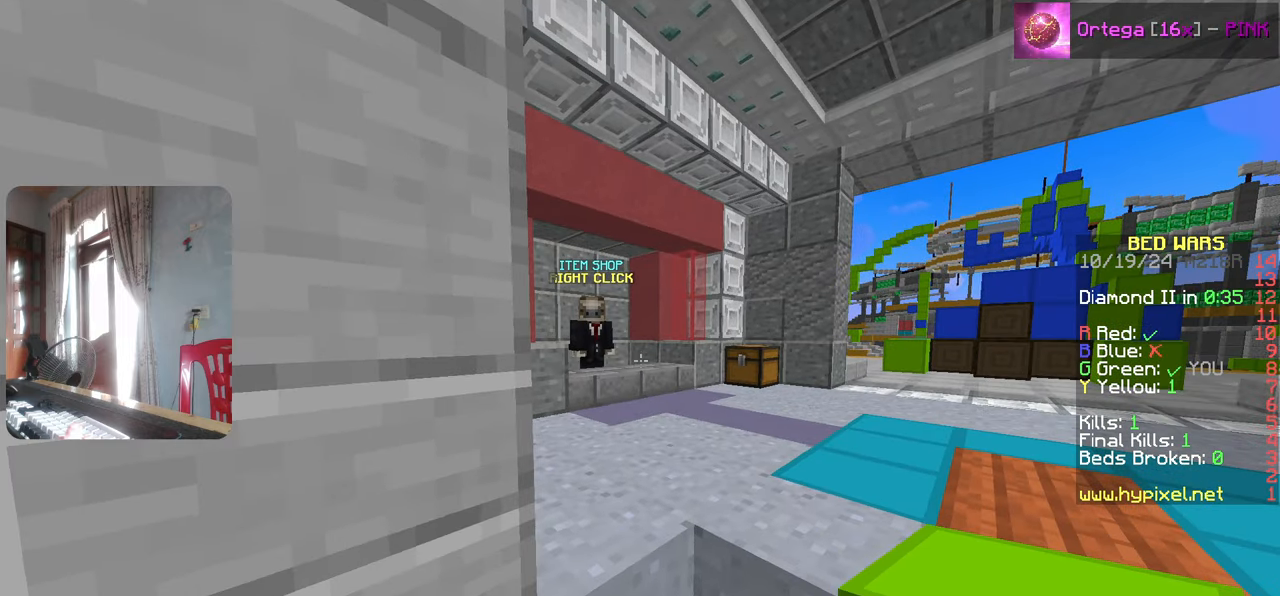
Gameplay with keyboard; each line is a JSON object with the keys held at the frame after it. "events" lists presses ("down") and releases ("up") of "a", "d", "s" and "w" between this image and that frame as [ms after this image, input, new state], when the widget could be followed in between. No other keys are recorded. Mouse input is not recorded.
{"keys": ["w"], "events": [[133, "w", "down"], [317, "d", "down"], [467, "d", "up"]]}
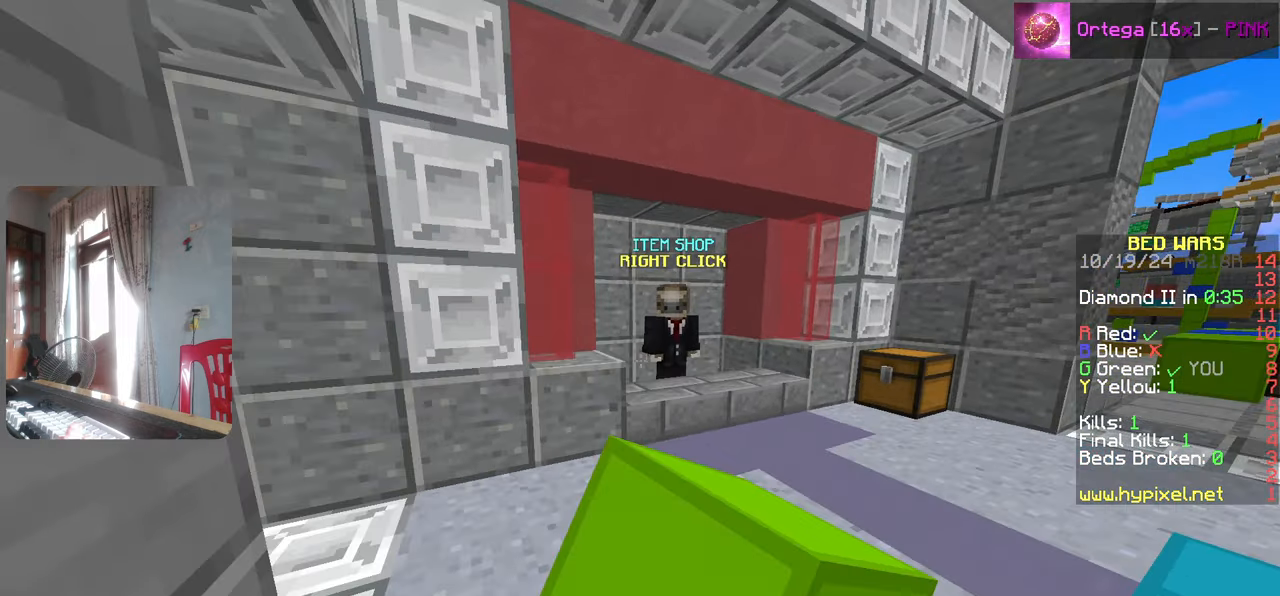
{"keys": ["s", "w"], "events": [[483, "s", "down"]]}
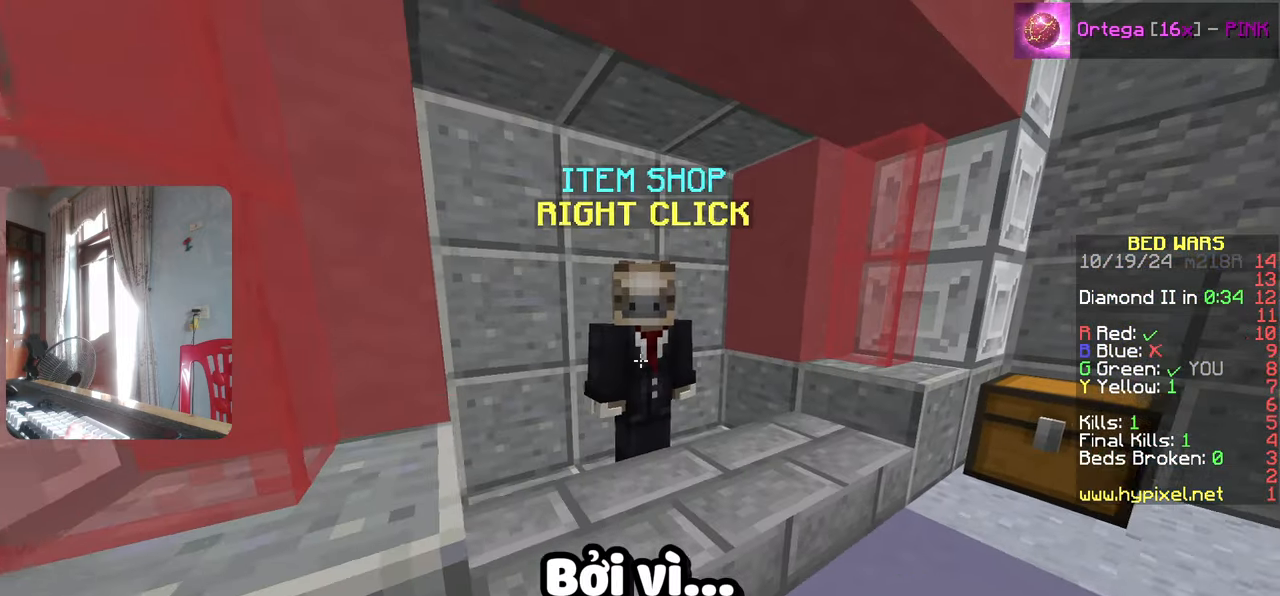
{"keys": [], "events": [[17, "w", "up"], [117, "s", "up"]]}
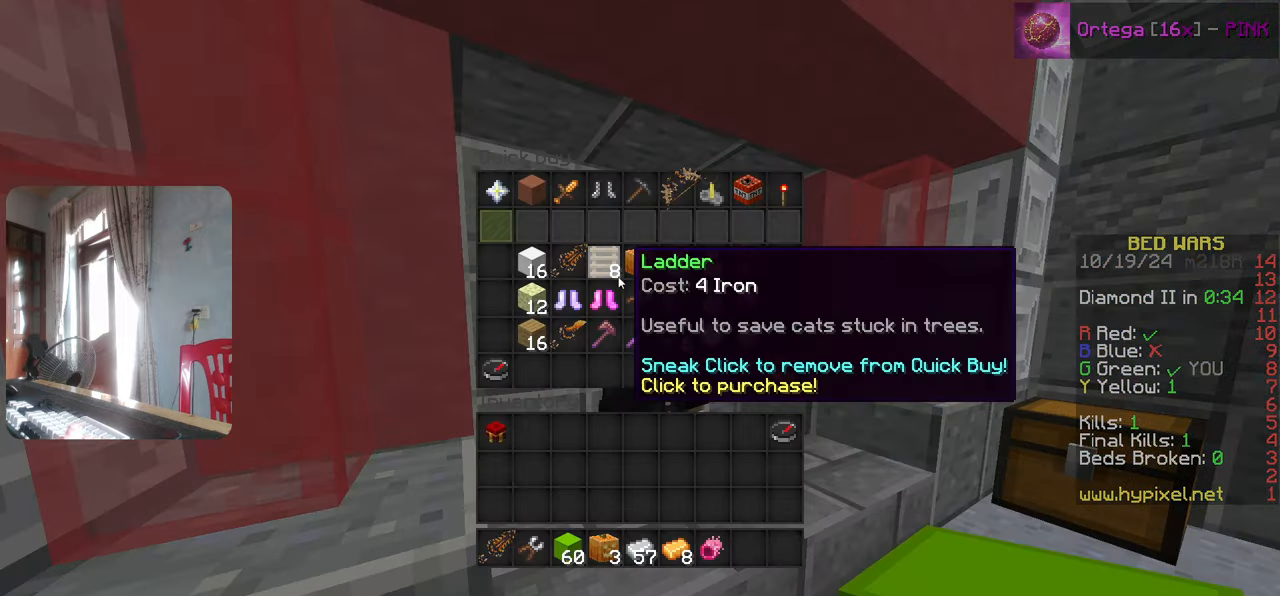
{"keys": [], "events": []}
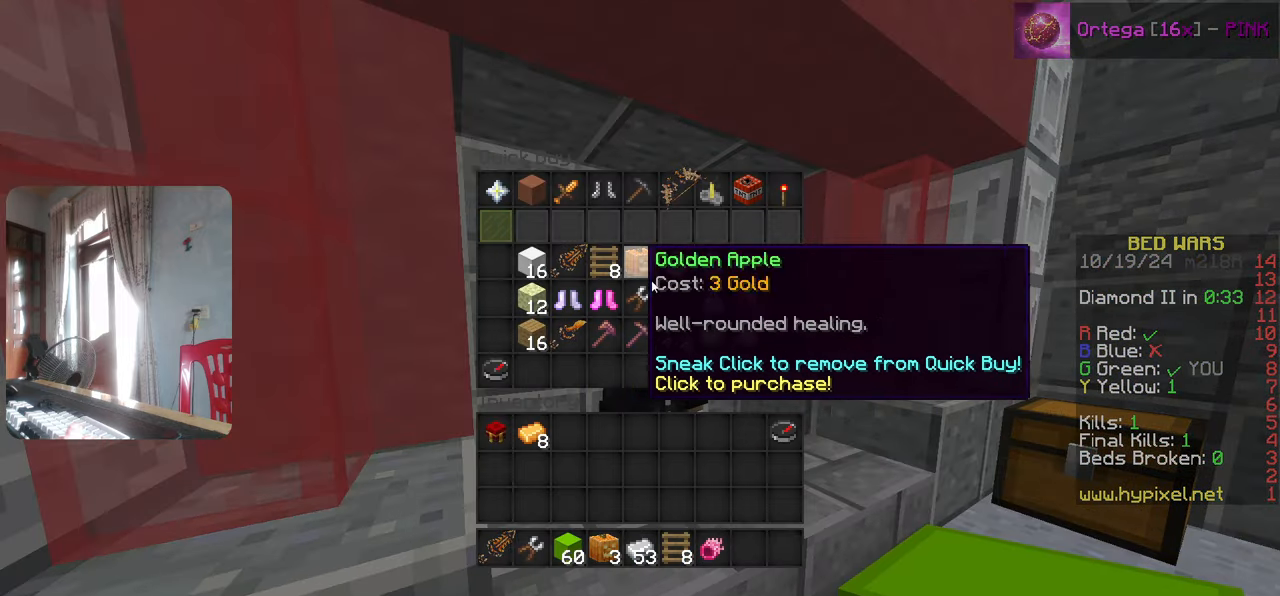
{"keys": ["a", "w"], "events": [[400, "a", "down"], [400, "w", "down"]]}
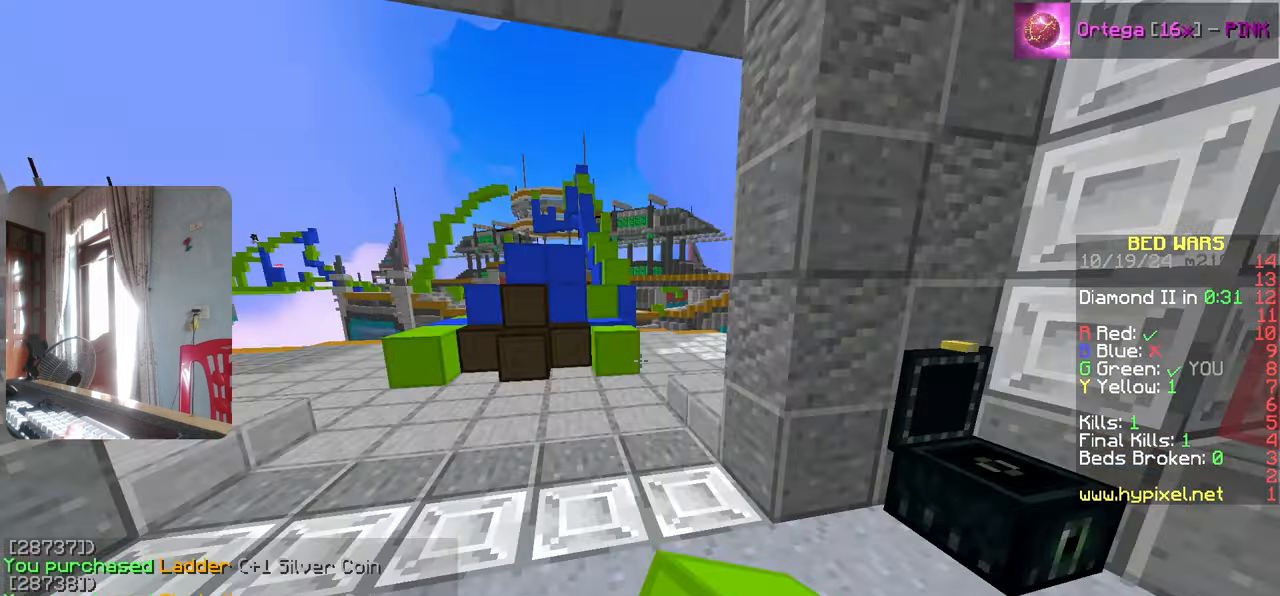
{"keys": [], "events": [[133, "a", "up"], [150, "w", "up"]]}
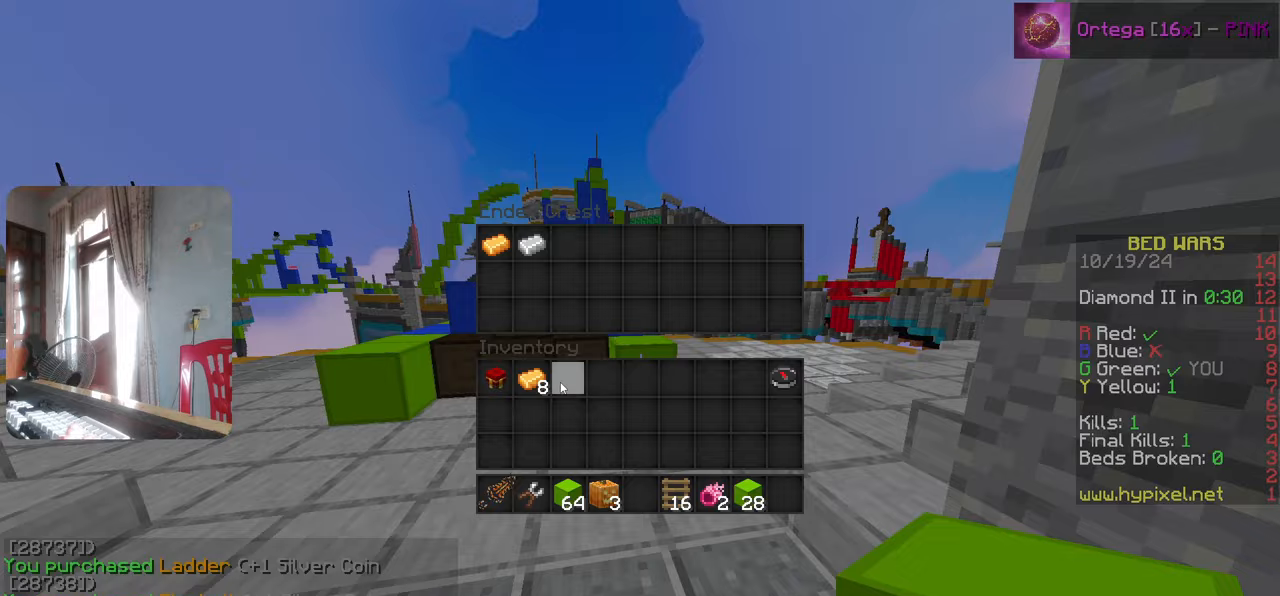
{"keys": [], "events": []}
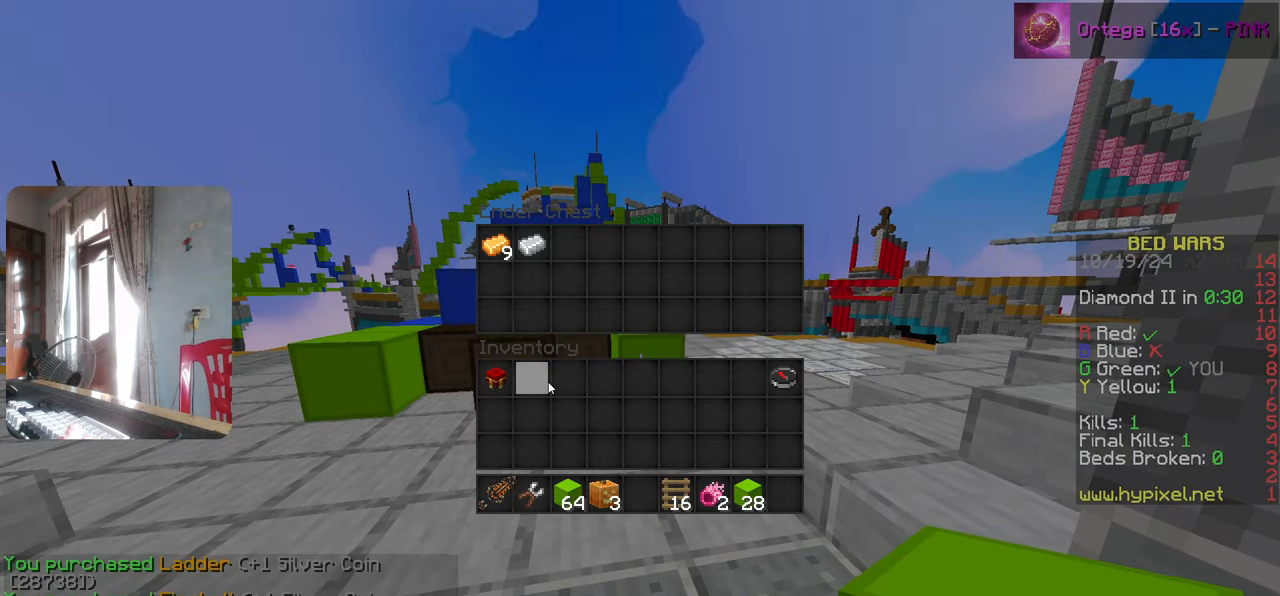
{"keys": ["w"], "events": [[117, "w", "down"]]}
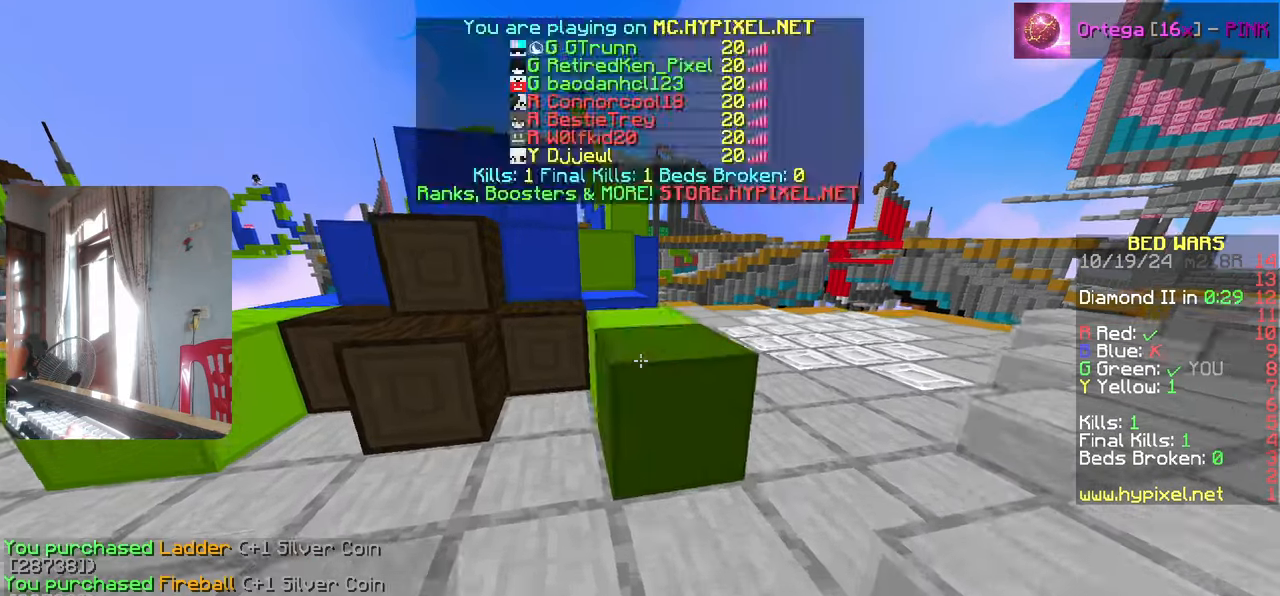
{"keys": ["w"], "events": [[67, "d", "down"], [217, "d", "up"], [367, "a", "down"], [500, "a", "up"]]}
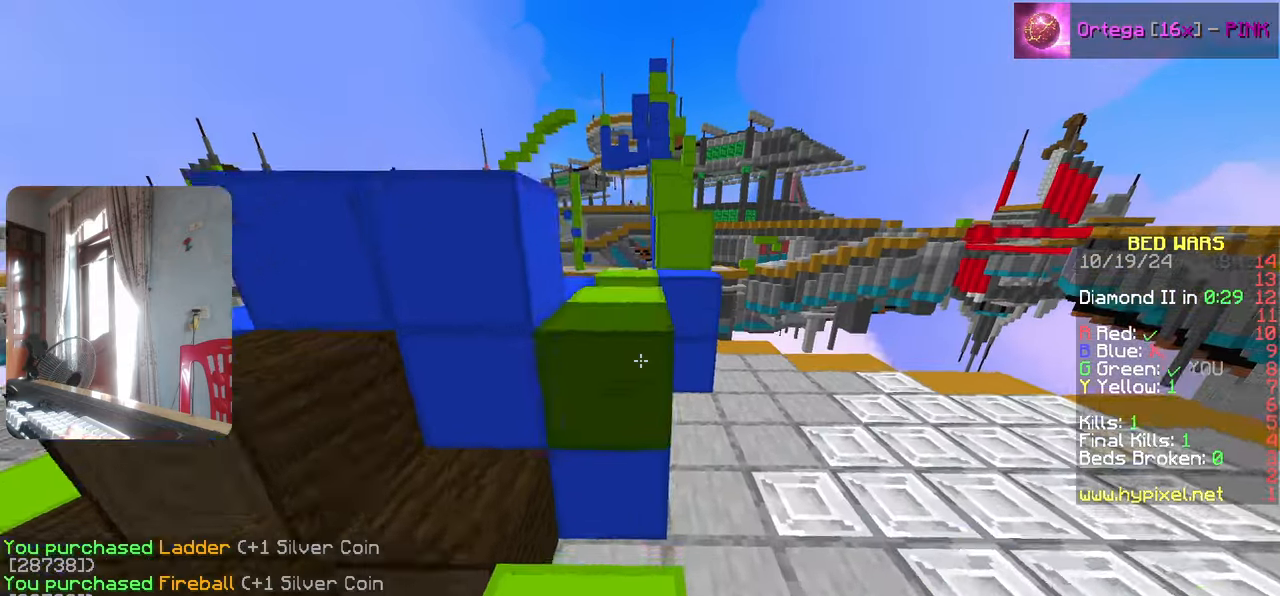
{"keys": ["w"], "events": [[183, "a", "down"], [317, "a", "up"]]}
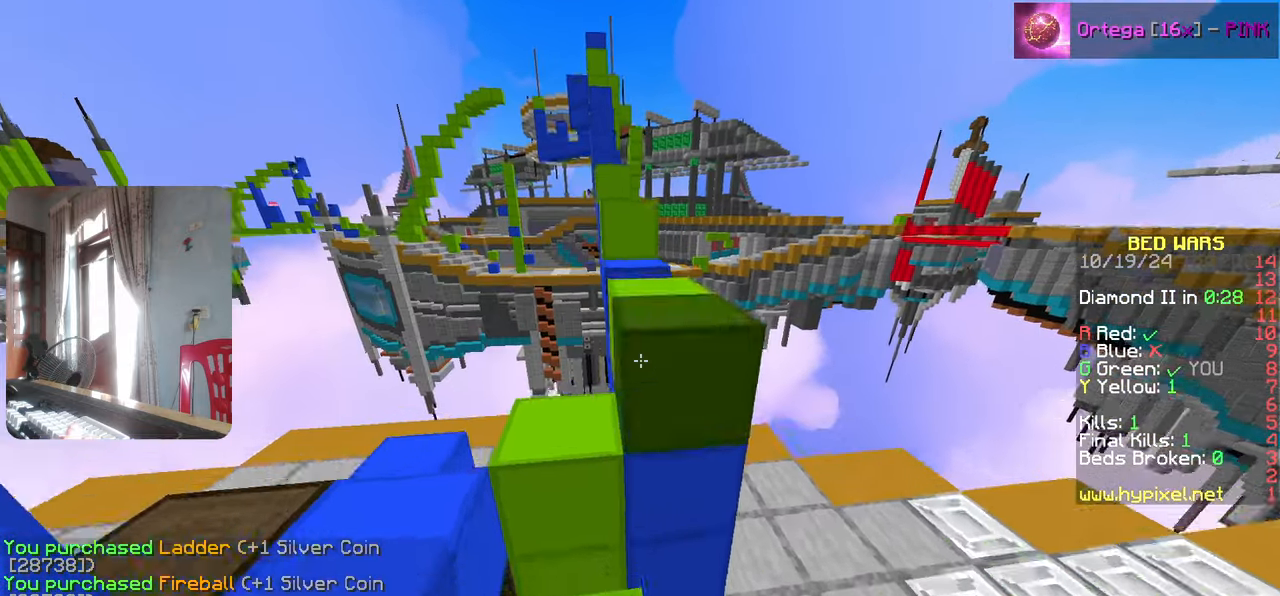
{"keys": ["w"], "events": [[200, "a", "down"], [367, "a", "up"]]}
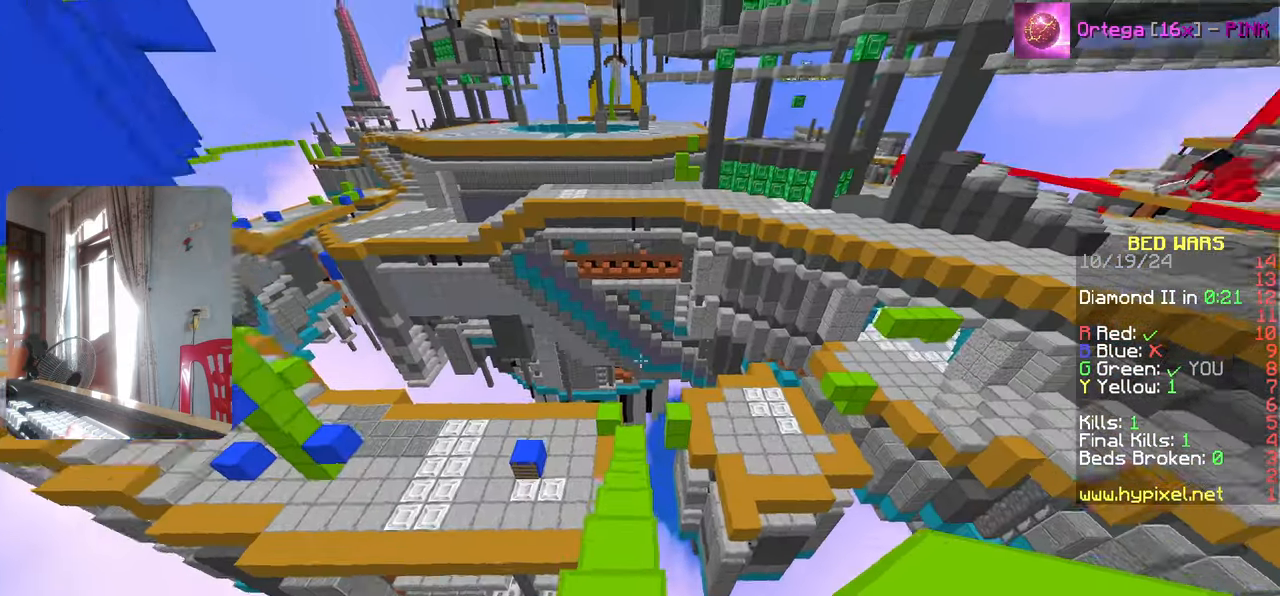
{"keys": [], "events": [[83, "a", "down"], [150, "w", "up"], [417, "a", "up"]]}
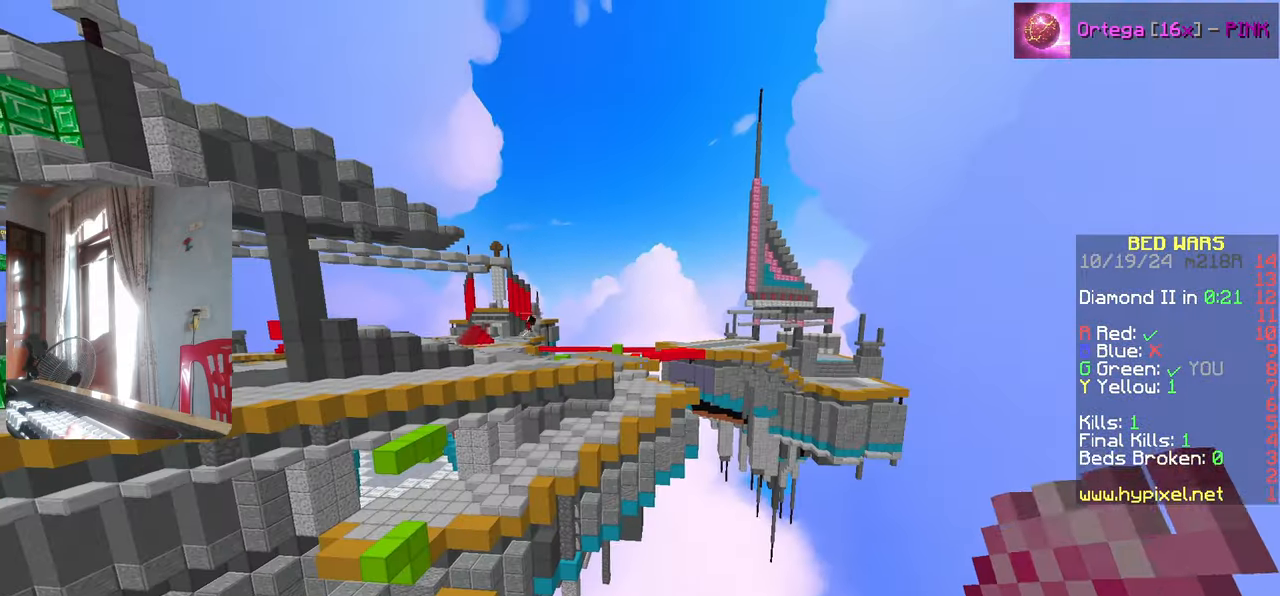
{"keys": [], "events": []}
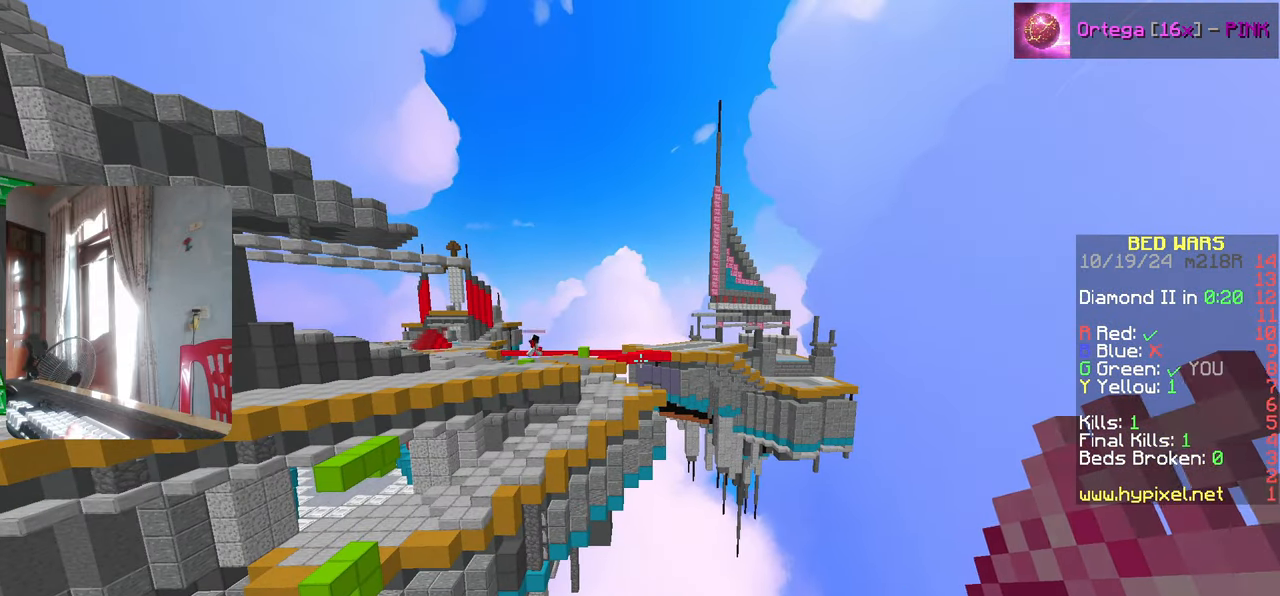
{"keys": [], "events": []}
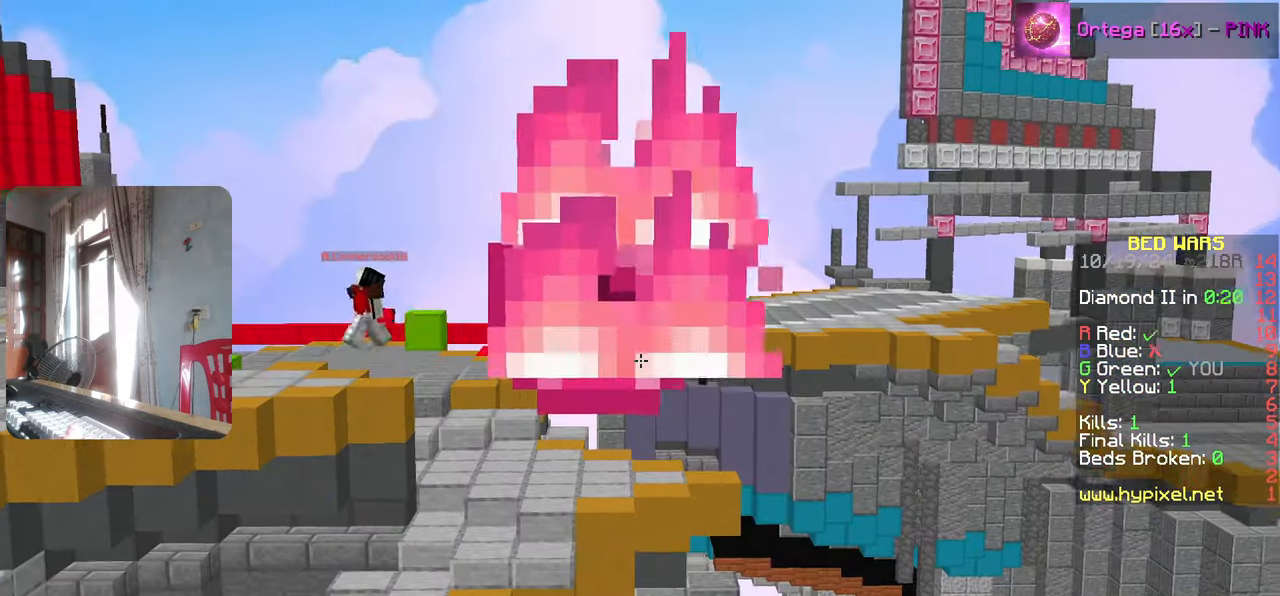
{"keys": [], "events": []}
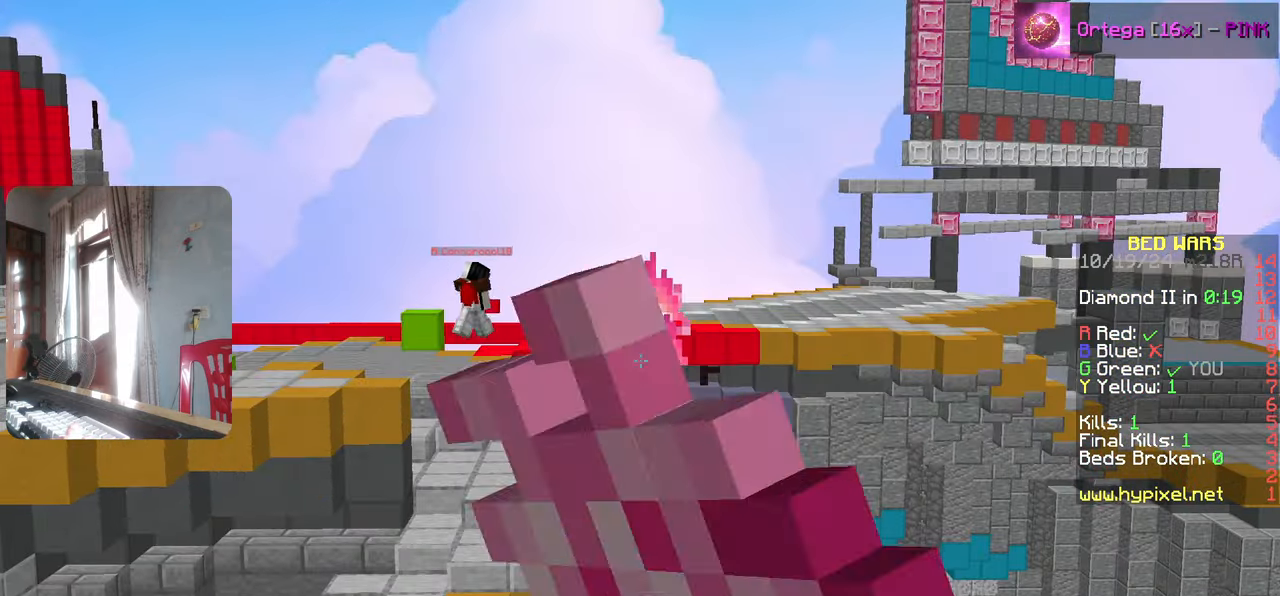
{"keys": [], "events": []}
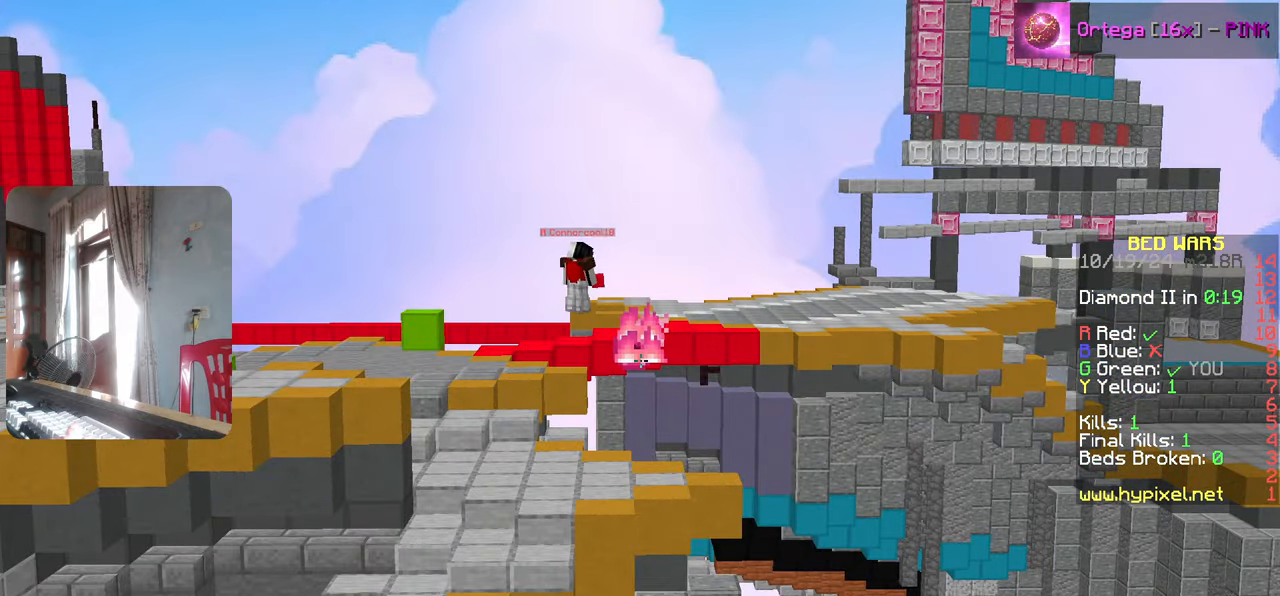
{"keys": [], "events": []}
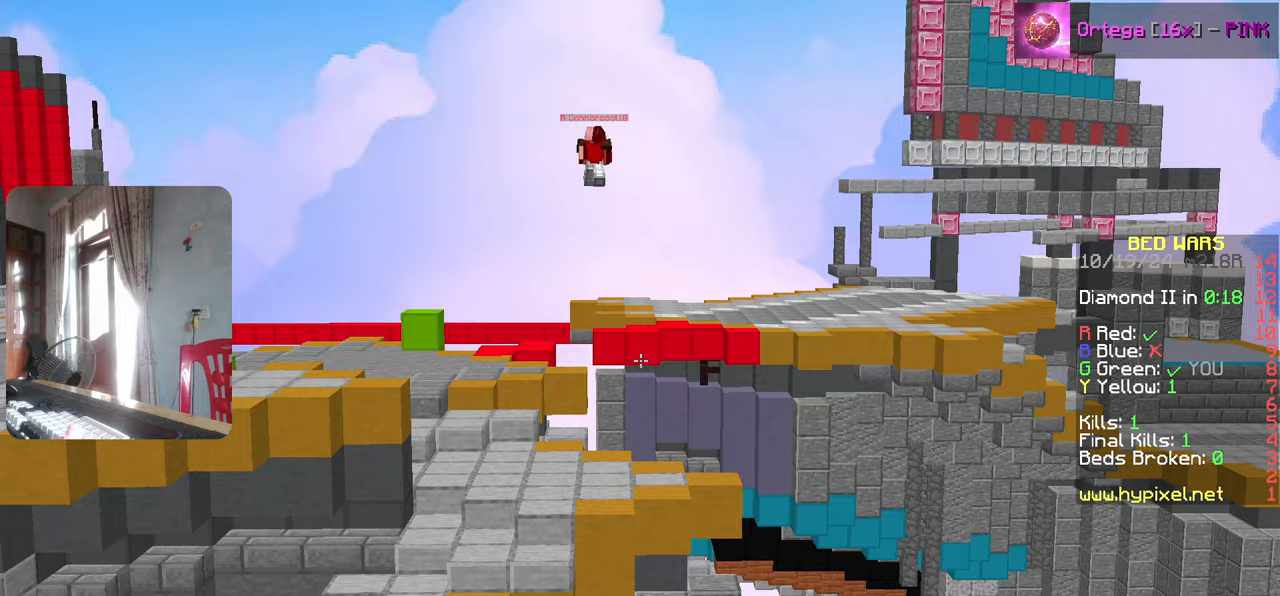
{"keys": ["w"], "events": [[67, "d", "down"], [67, "w", "down"], [267, "d", "up"]]}
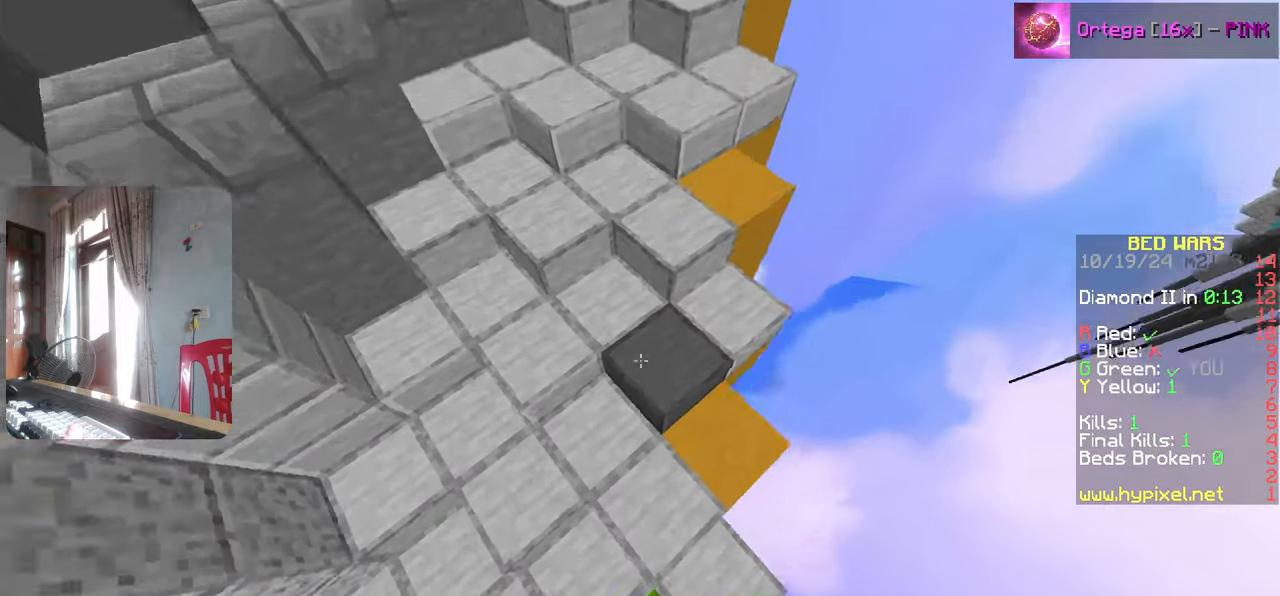
{"keys": ["w"], "events": []}
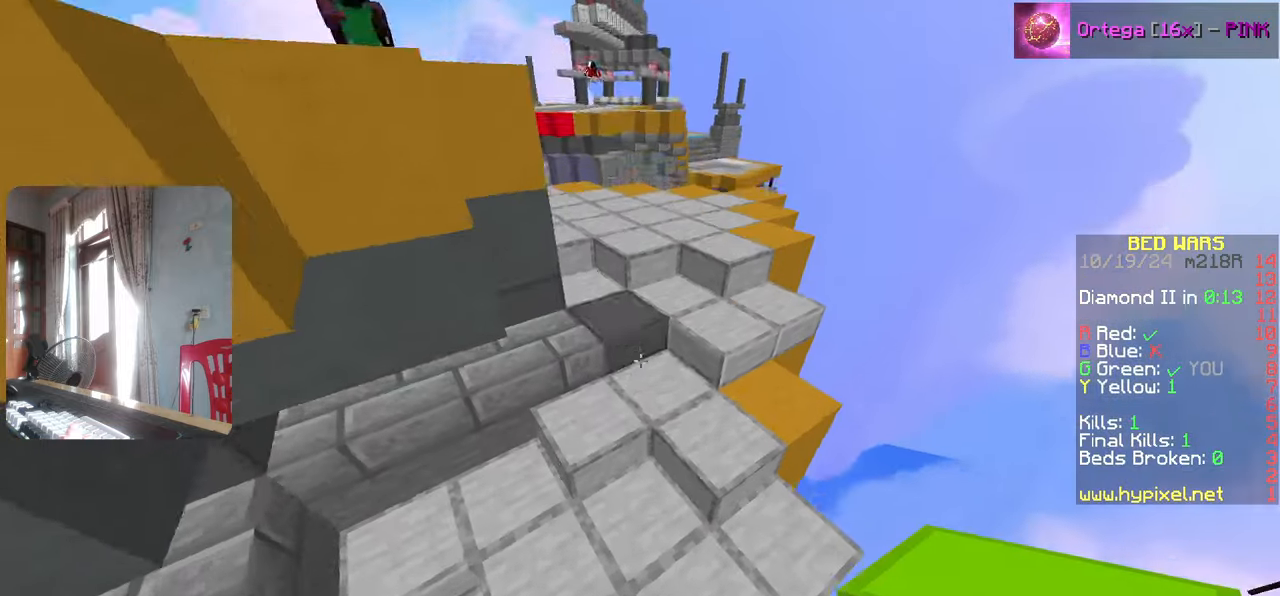
{"keys": ["w"], "events": []}
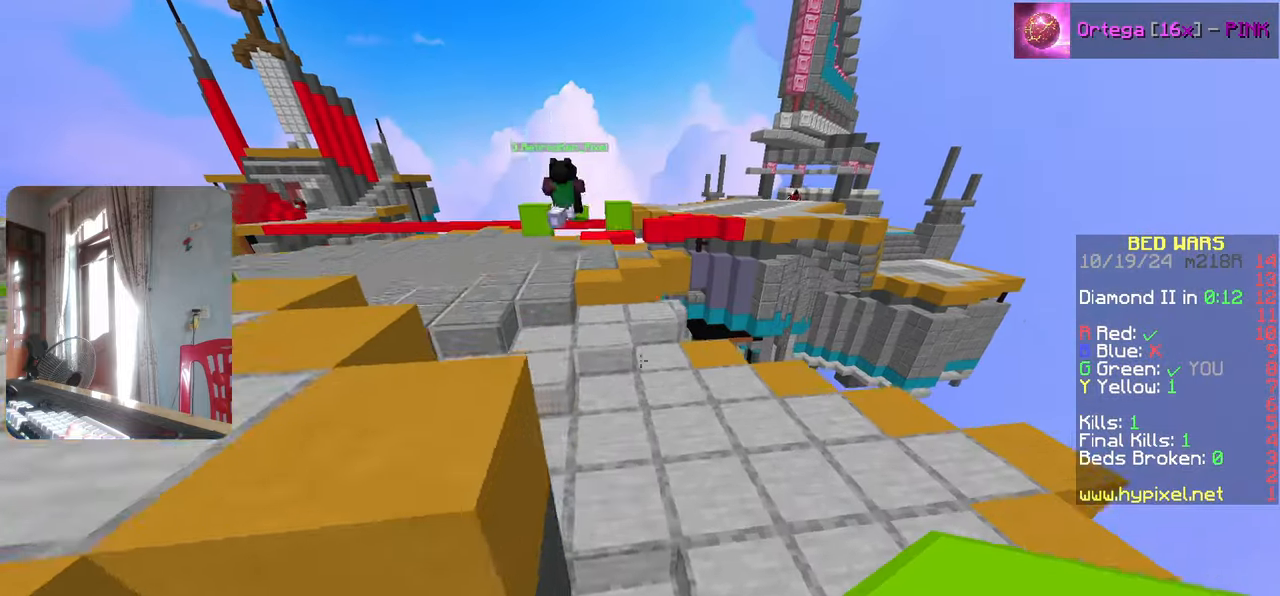
{"keys": ["a", "w"], "events": [[117, "a", "down"]]}